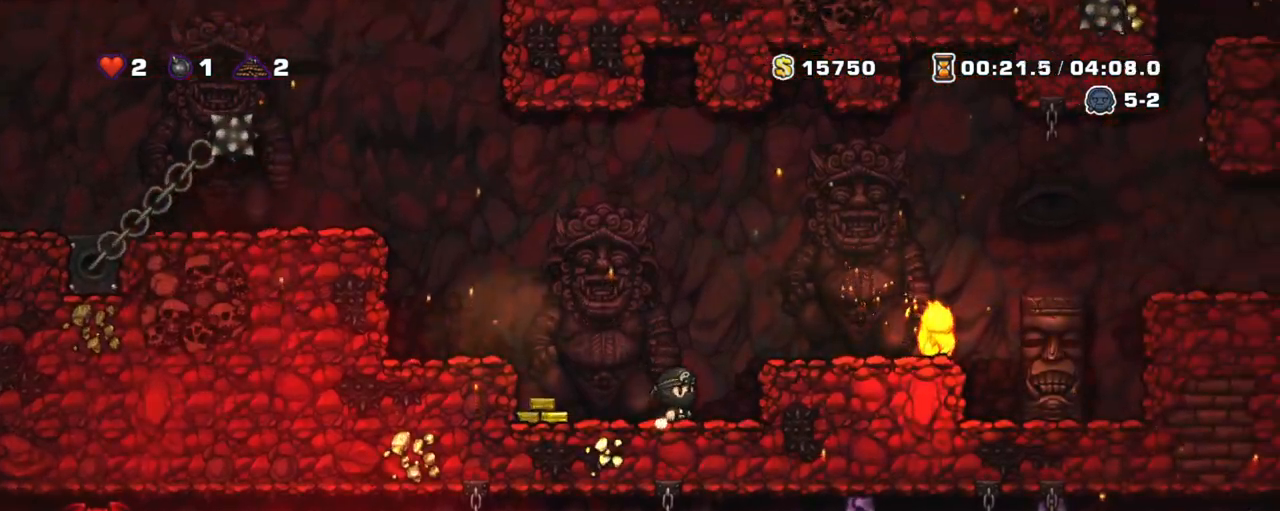
Gameplay with keyboard; each line is a JSON object with the keys held at the frame after it. "events" lists presses ("down") and releases ("up") of "a", "down", "escape", "left", "right", "s", "shift", "space", "tab", "up", "x" and "z" between this image and that frame as [ms after this image, input, new state], when the widget could be followed in between. No other keys are recorded. Mouse input is not recorded.
{"keys": ["shift", "z"], "events": [[33, "right", "down"], [33, "z", "down"], [167, "right", "up"], [167, "z", "up"], [500, "z", "down"]]}
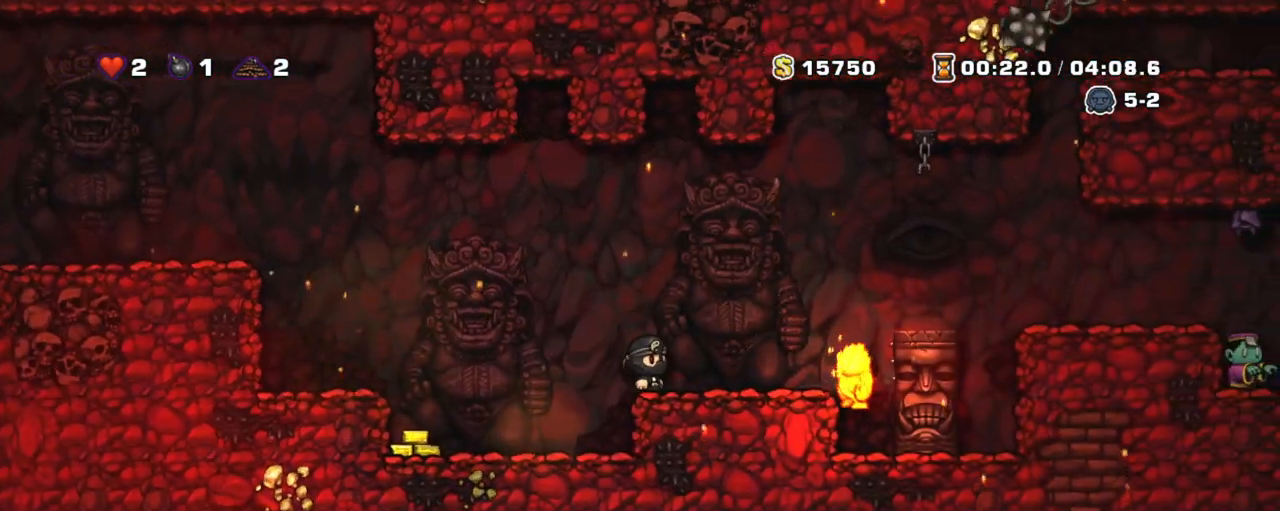
{"keys": ["shift"], "events": [[133, "z", "up"]]}
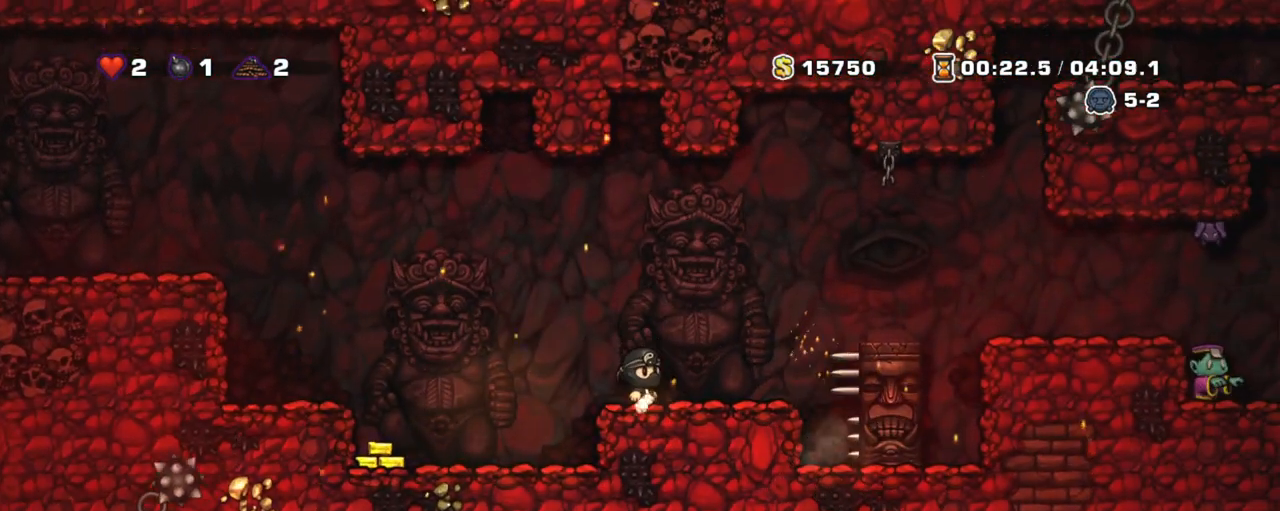
{"keys": ["right", "shift", "z"], "events": [[250, "right", "down"], [300, "z", "down"]]}
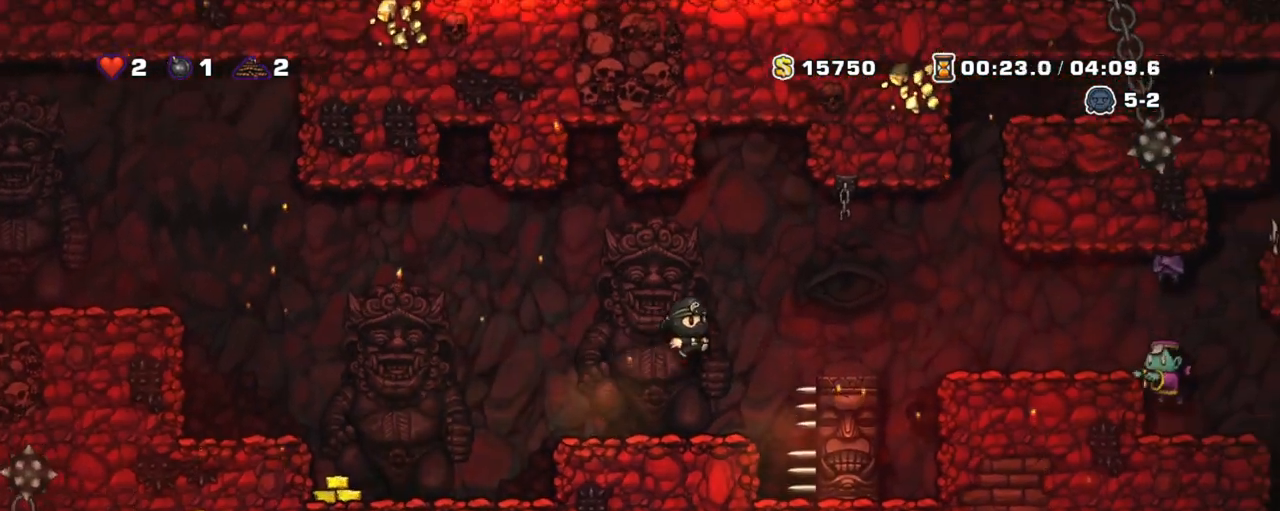
{"keys": ["shift"], "events": [[117, "right", "up"], [167, "z", "up"]]}
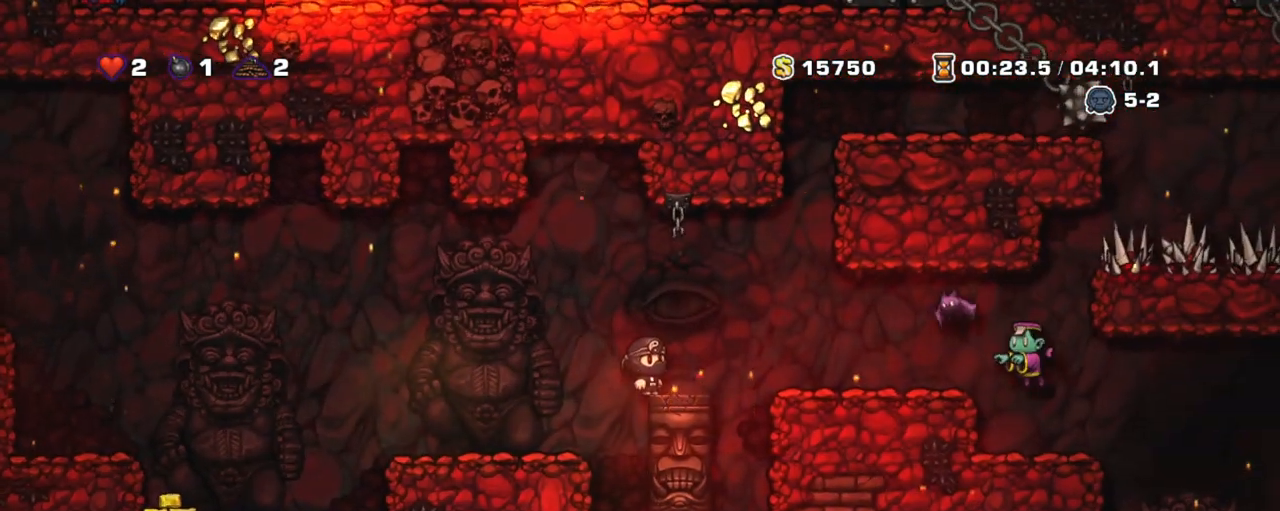
{"keys": ["shift"], "events": [[50, "right", "down"], [133, "z", "down"], [183, "x", "down"], [283, "x", "up"], [283, "z", "up"], [433, "right", "up"]]}
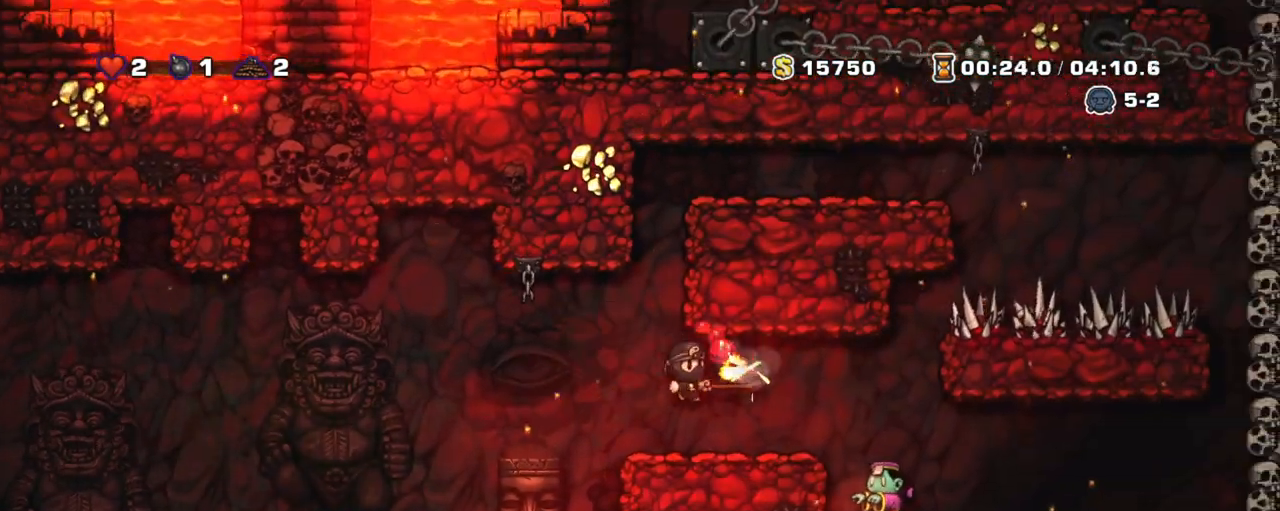
{"keys": ["shift"], "events": [[117, "right", "down"], [167, "z", "down"], [250, "z", "up"], [383, "right", "up"]]}
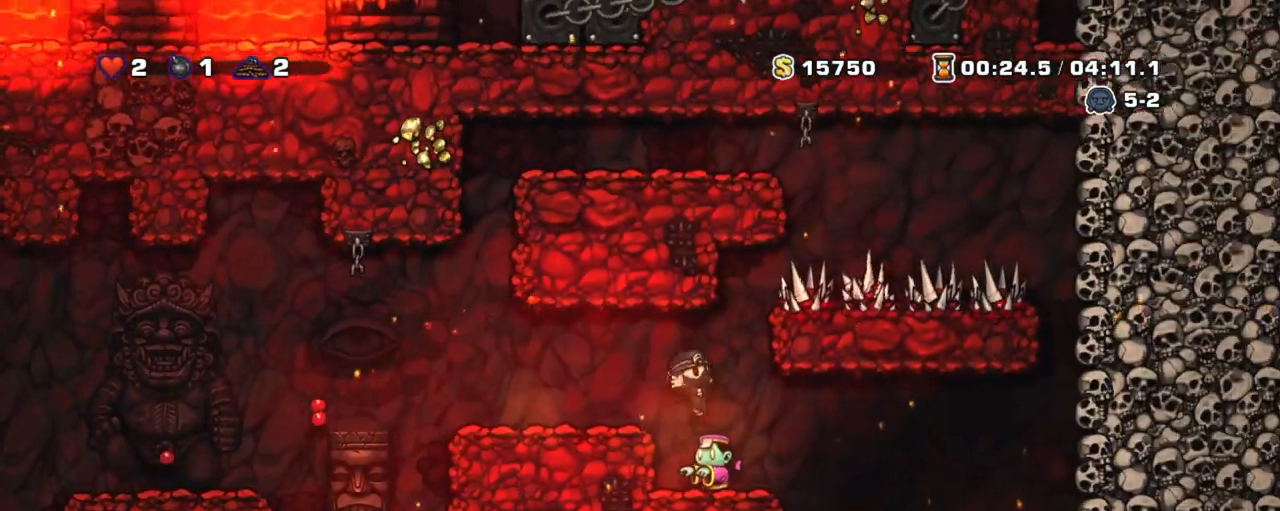
{"keys": ["shift"], "events": [[33, "left", "down"], [33, "shift", "up"], [133, "left", "up"], [167, "shift", "down"]]}
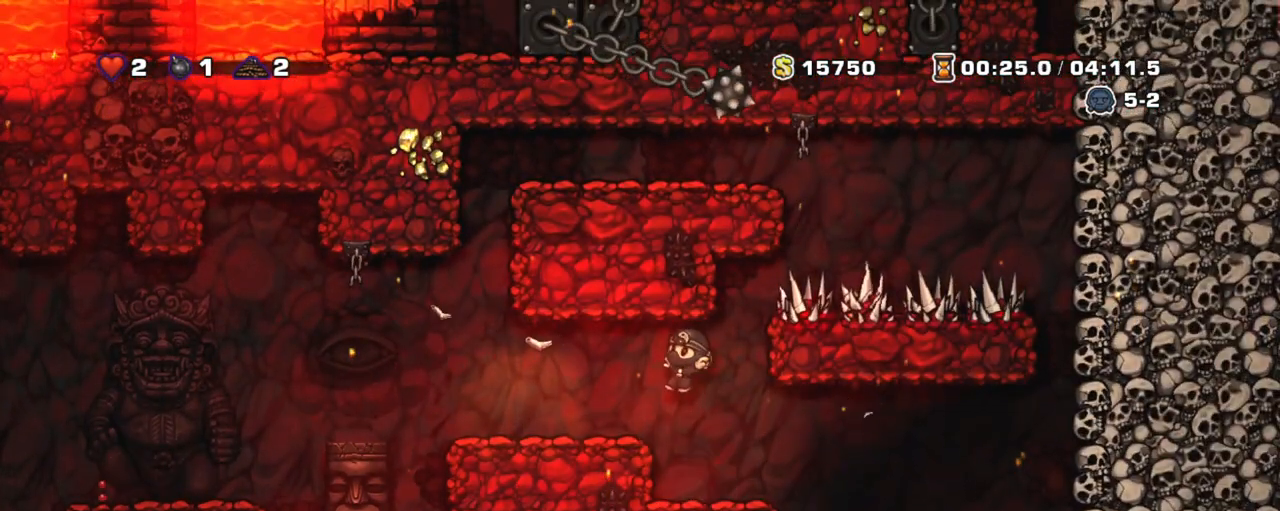
{"keys": [], "events": [[50, "right", "down"], [50, "shift", "up"], [233, "right", "up"], [333, "right", "down"], [467, "right", "up"]]}
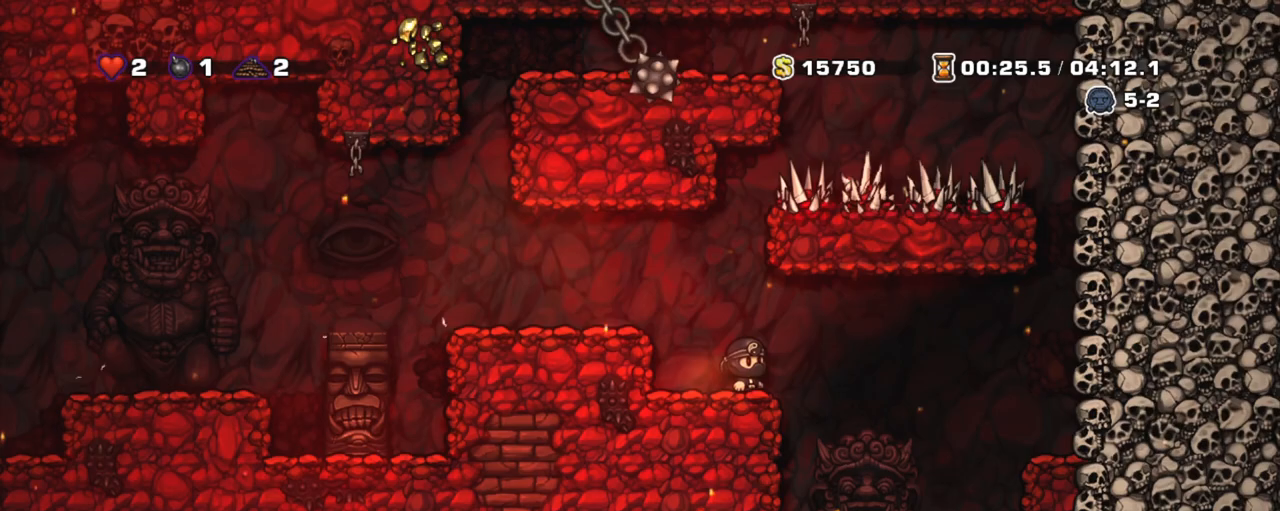
{"keys": ["shift"], "events": [[383, "shift", "down"]]}
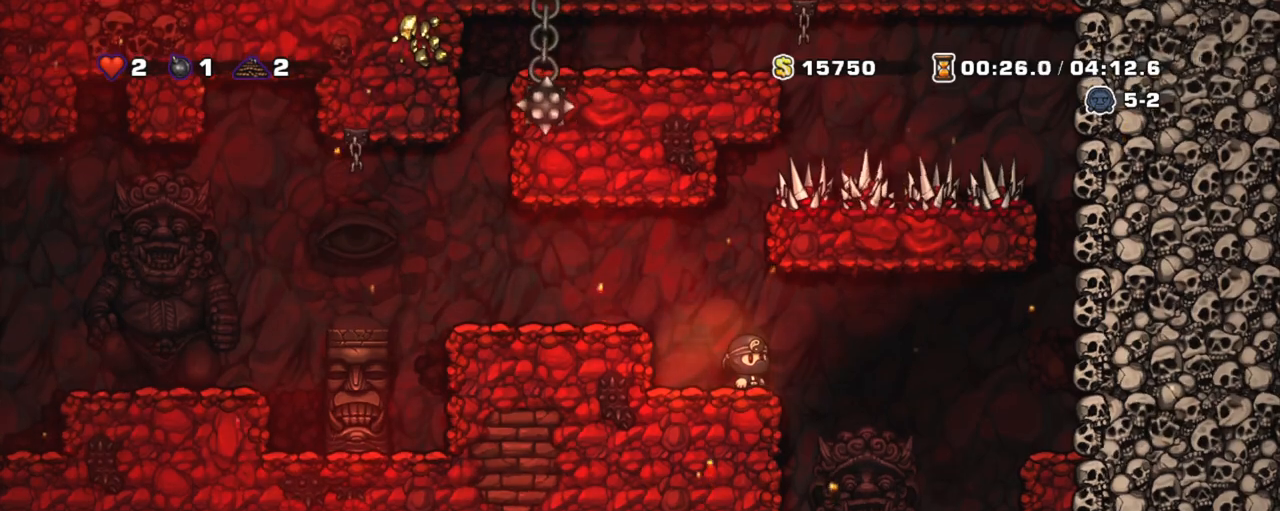
{"keys": ["shift"], "events": [[217, "right", "down"], [400, "left", "down"], [400, "right", "up"], [450, "left", "up"]]}
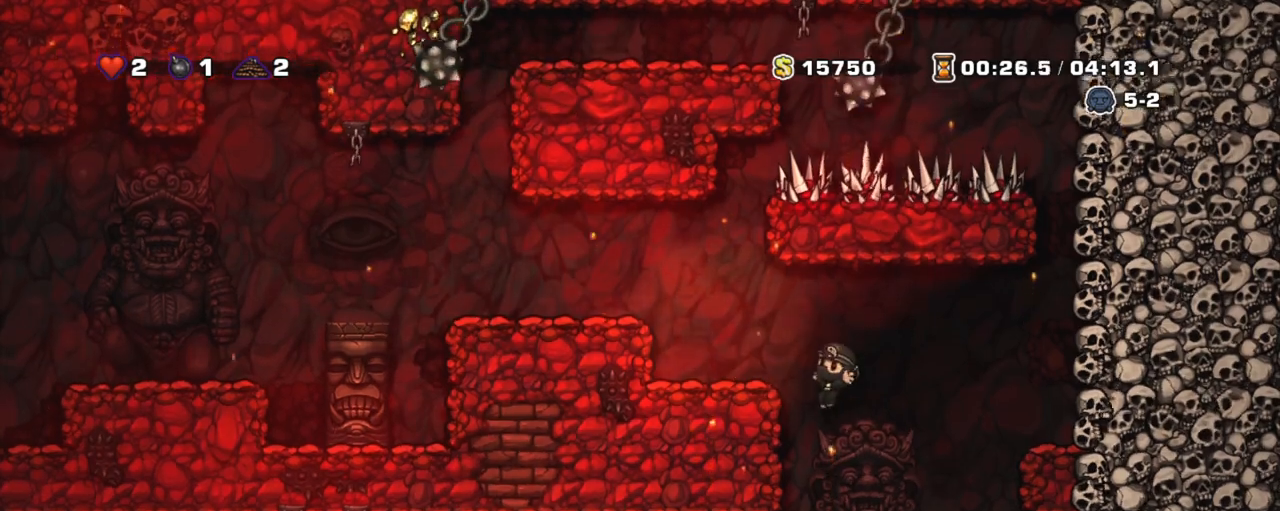
{"keys": ["shift"], "events": [[50, "x", "down"], [100, "left", "down"], [150, "x", "up"], [200, "left", "up"], [233, "shift", "up"], [333, "shift", "down"]]}
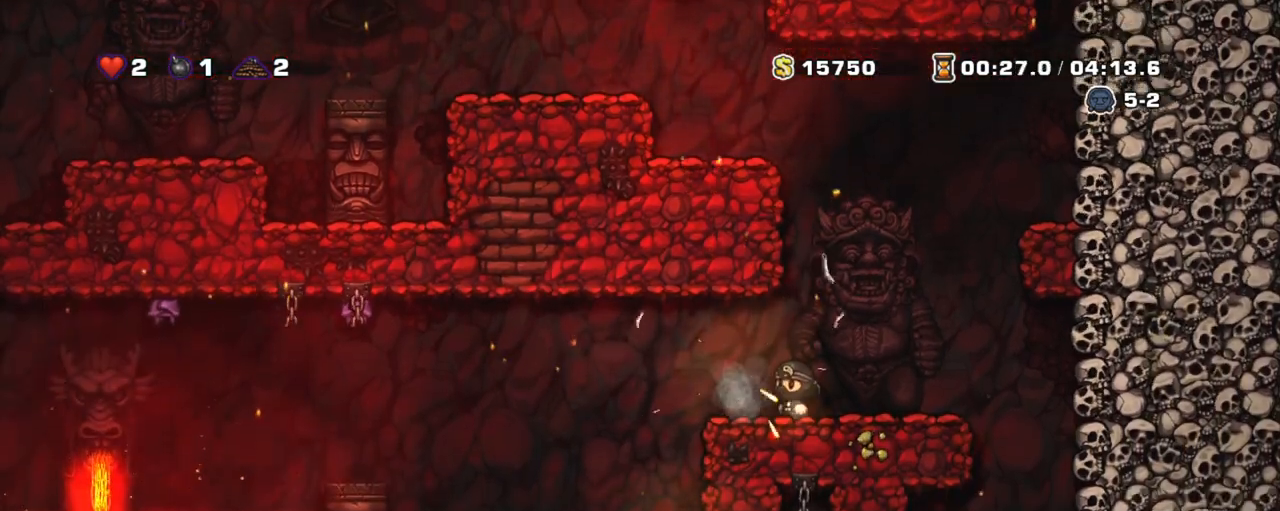
{"keys": ["left", "shift"], "events": [[250, "left", "down"]]}
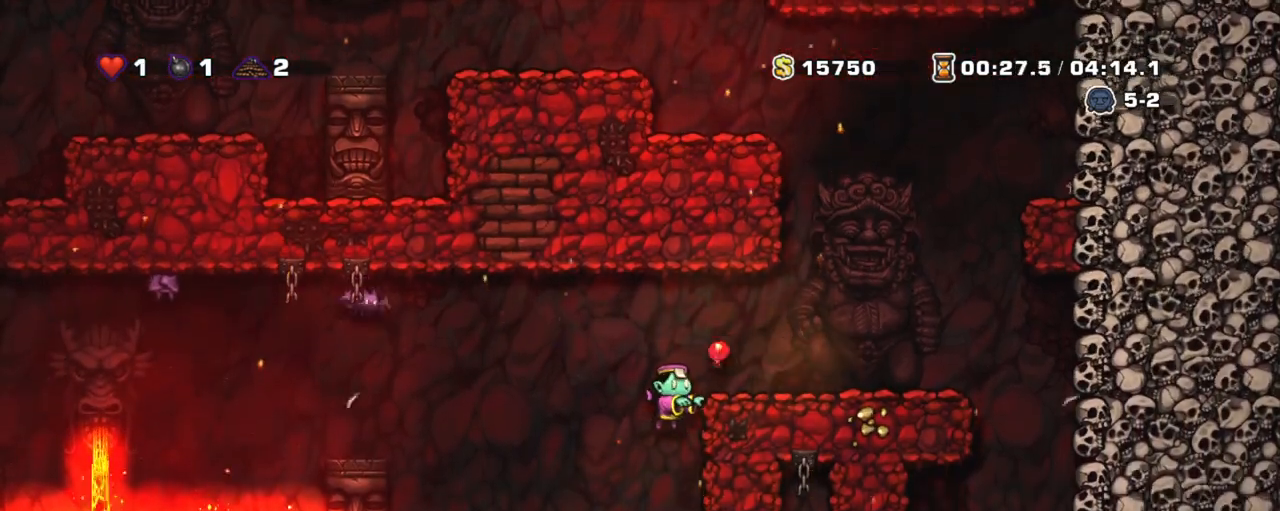
{"keys": ["shift"], "events": [[33, "right", "down"], [33, "z", "down"], [83, "left", "up"], [217, "z", "up"], [367, "right", "up"]]}
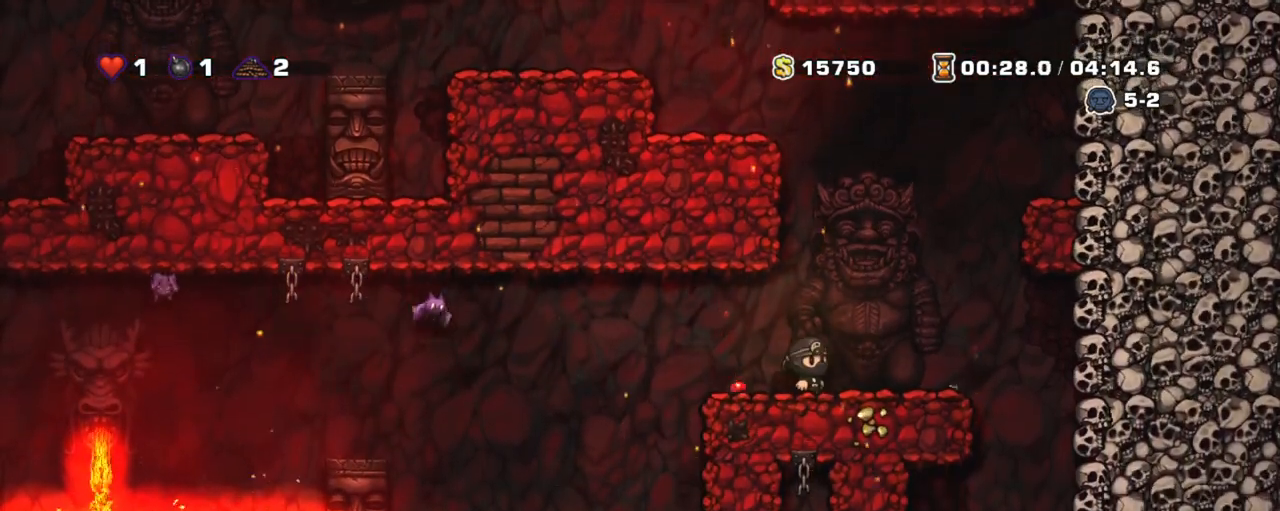
{"keys": ["shift"], "events": [[233, "left", "down"], [467, "left", "up"]]}
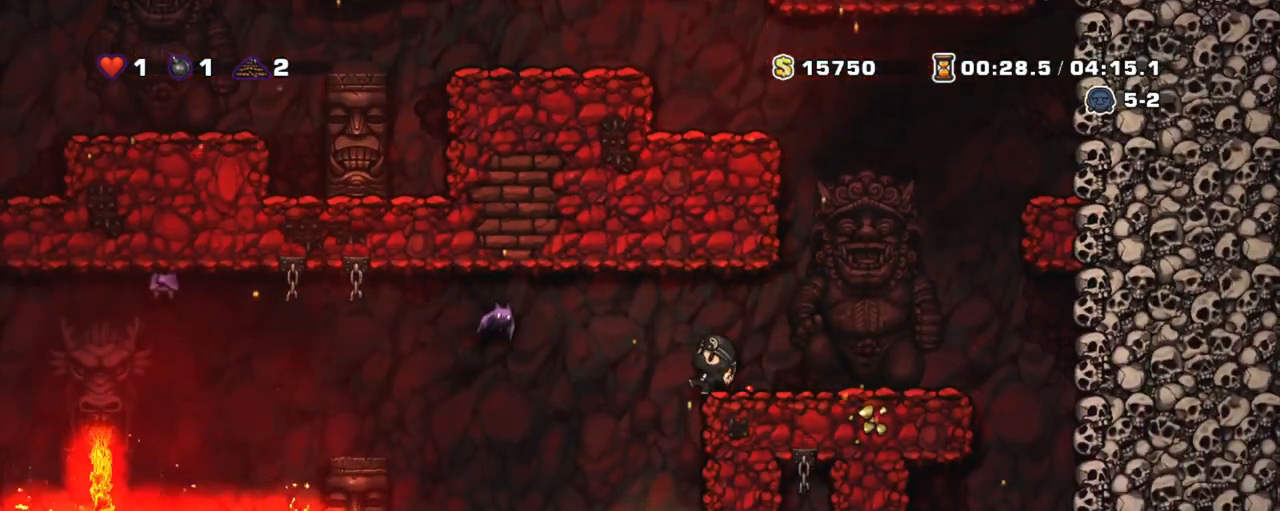
{"keys": ["left", "shift"], "events": [[17, "right", "down"], [17, "z", "down"], [67, "x", "down"], [300, "x", "up"], [300, "z", "up"], [450, "left", "down"], [500, "right", "up"]]}
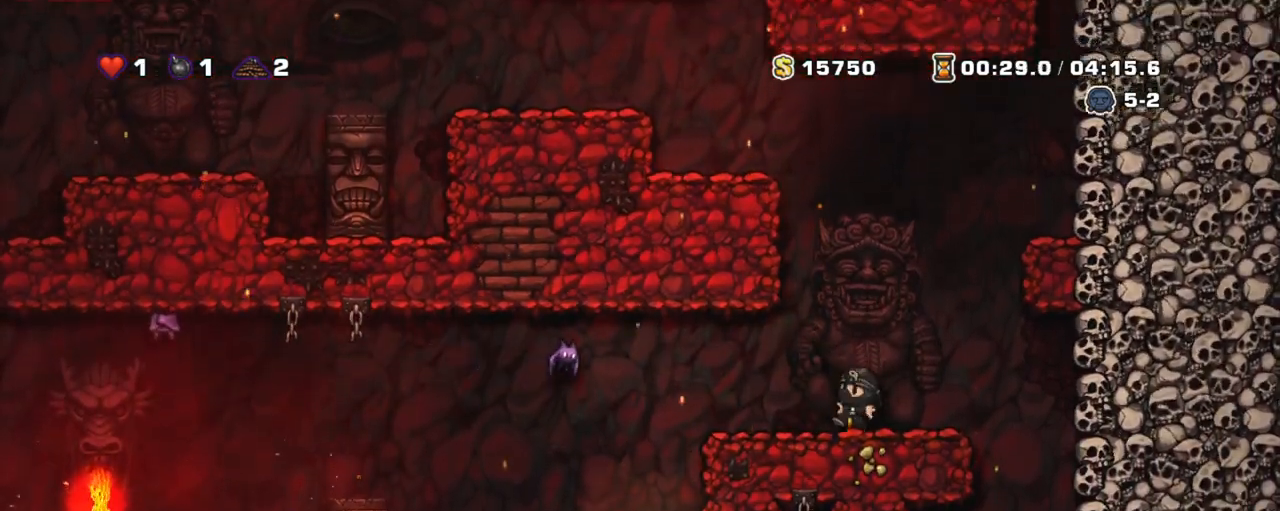
{"keys": ["shift"], "events": [[50, "left", "up"]]}
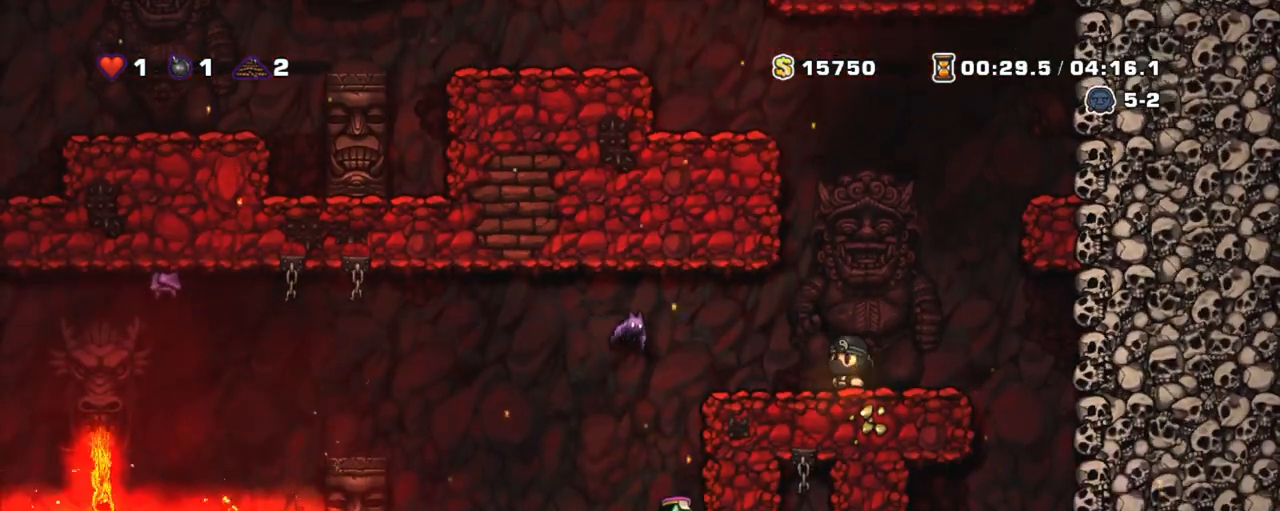
{"keys": ["right", "shift"], "events": [[150, "left", "down"], [150, "x", "down"], [150, "z", "down"], [250, "x", "up"], [250, "z", "up"], [333, "left", "up"], [483, "right", "down"]]}
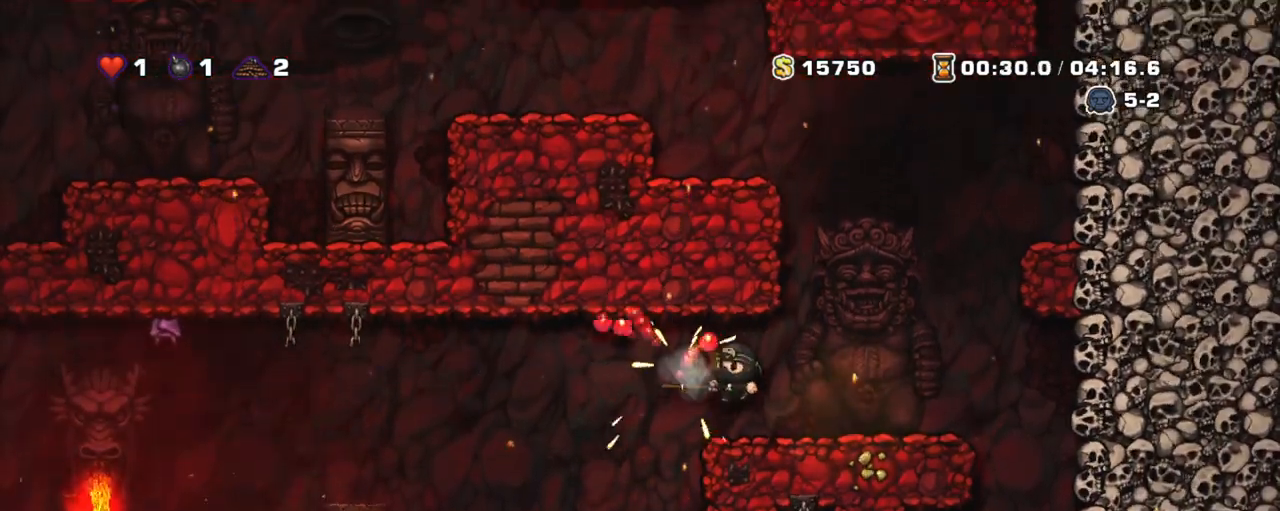
{"keys": ["shift"], "events": [[133, "right", "up"], [400, "right", "down"], [450, "right", "up"]]}
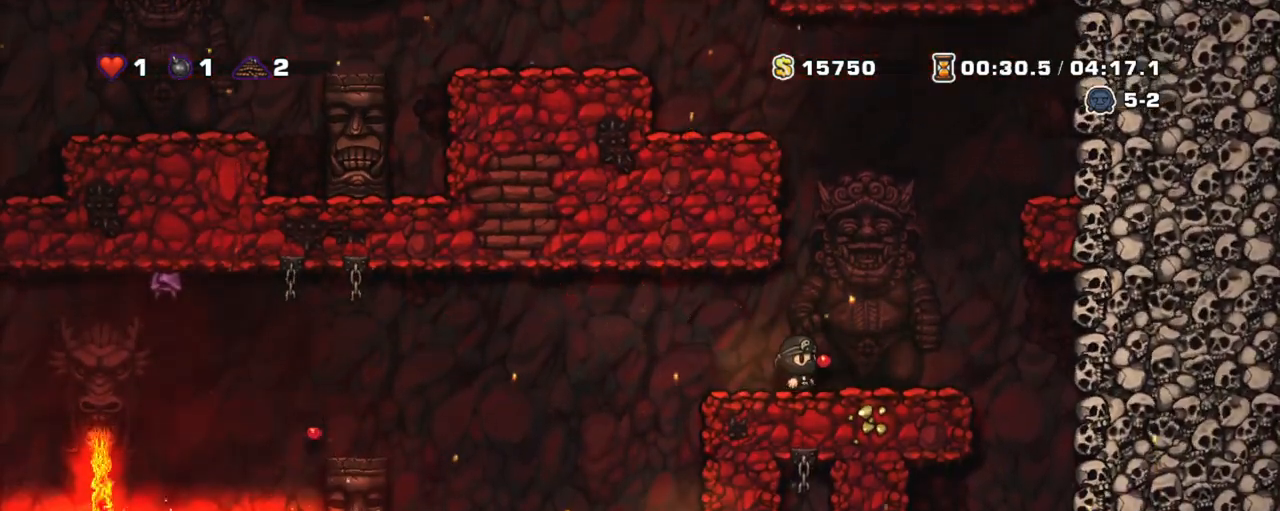
{"keys": ["shift"], "events": []}
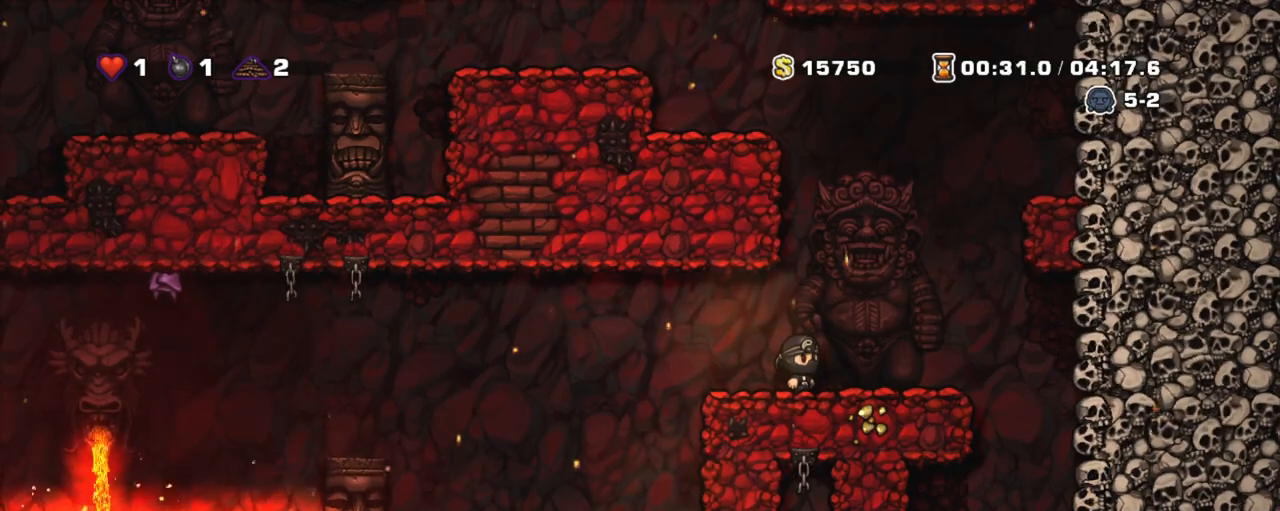
{"keys": ["shift"], "events": []}
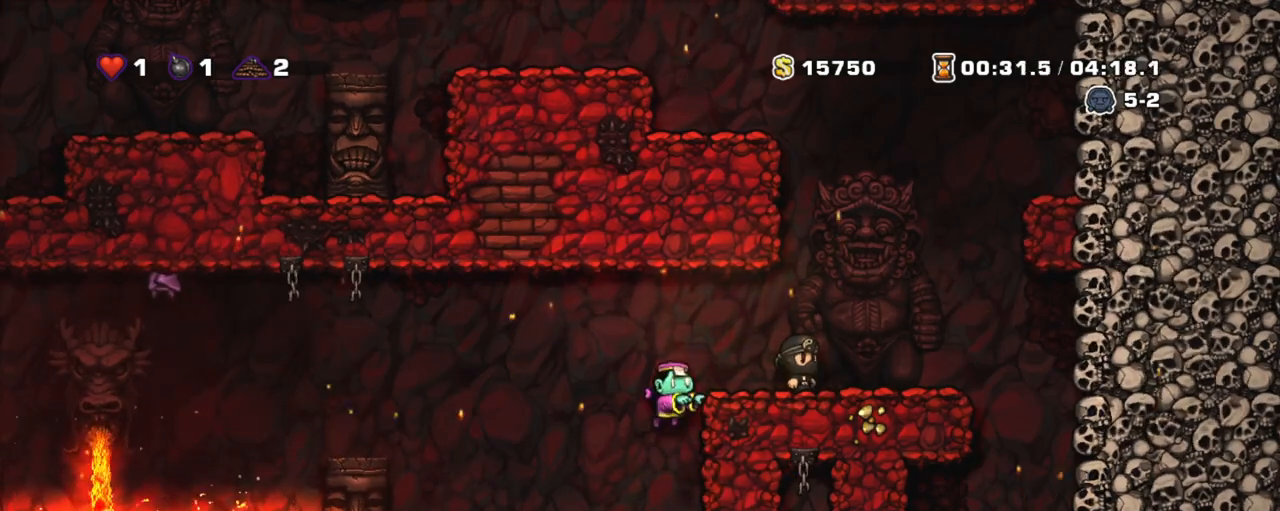
{"keys": ["shift"], "events": [[217, "left", "down"], [450, "left", "up"]]}
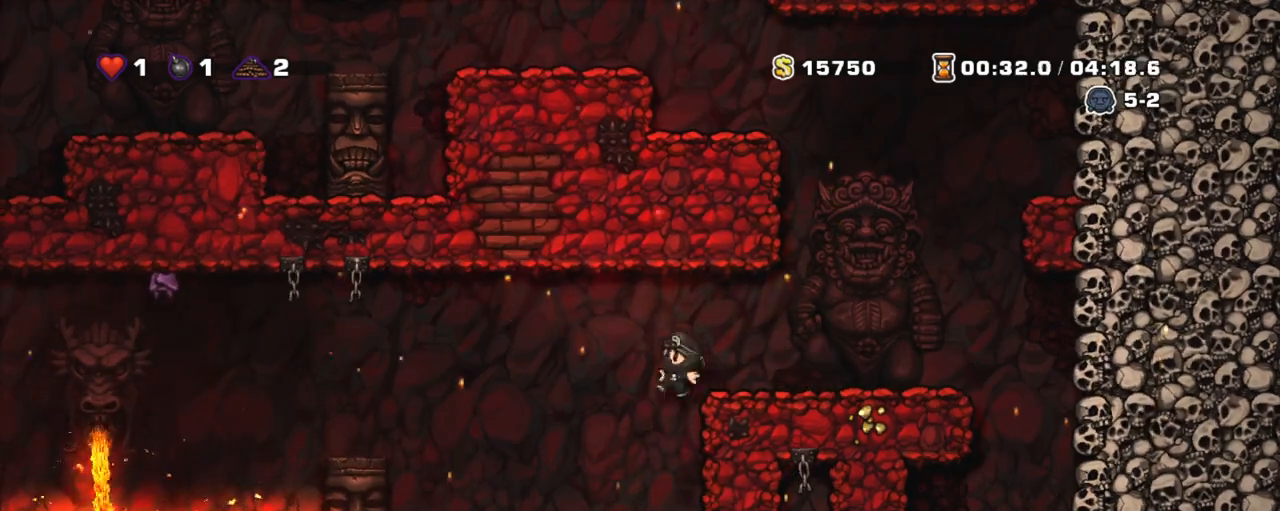
{"keys": ["shift", "z"], "events": [[233, "z", "down"]]}
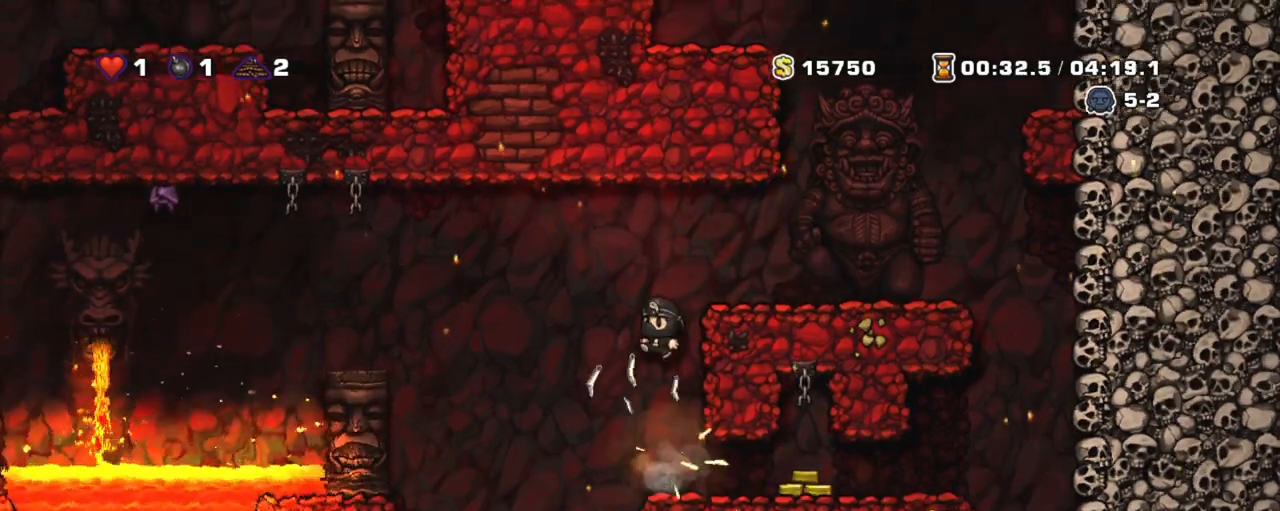
{"keys": ["shift"], "events": [[67, "right", "down"], [167, "z", "up"], [250, "right", "up"]]}
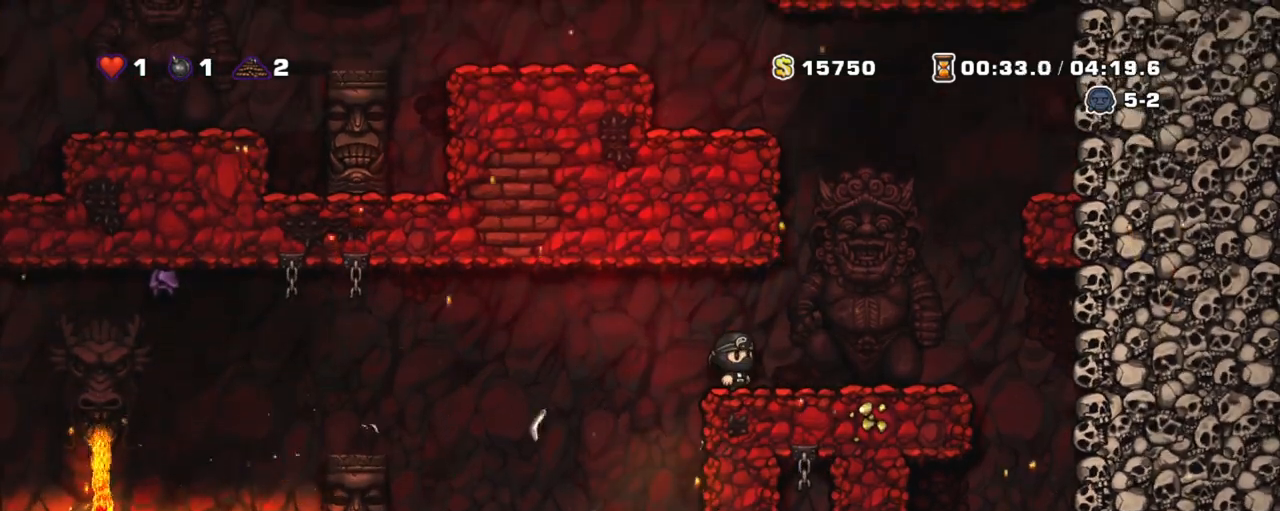
{"keys": ["left", "shift"], "events": [[500, "left", "down"]]}
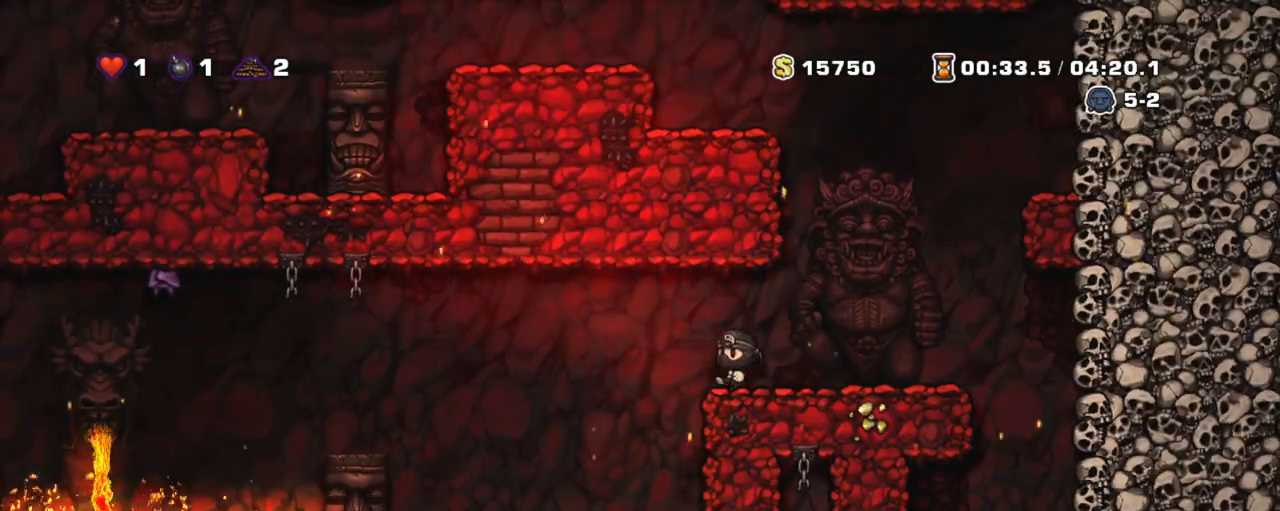
{"keys": ["left", "shift", "z"], "events": [[133, "z", "down"]]}
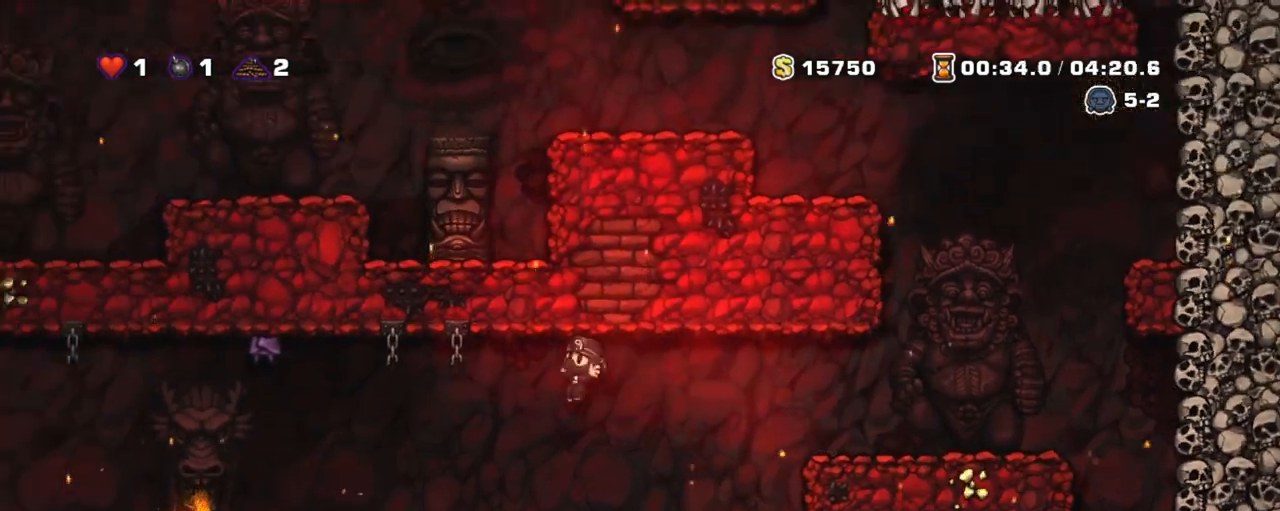
{"keys": ["shift"], "events": [[117, "left", "up"], [167, "z", "up"]]}
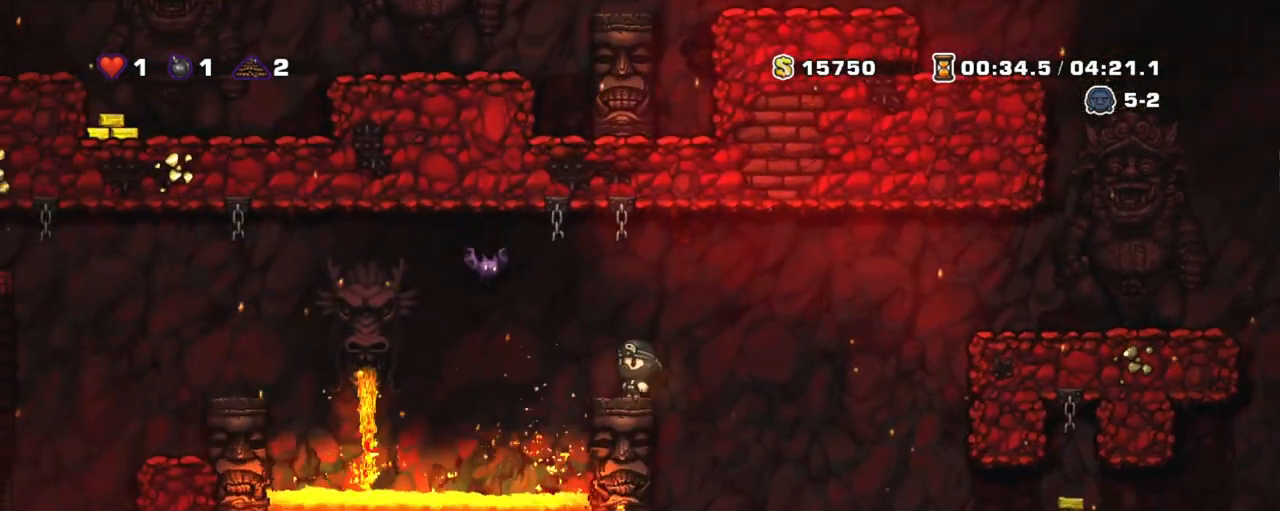
{"keys": ["shift"], "events": [[367, "x", "down"], [367, "z", "down"], [450, "left", "down"], [450, "x", "up"], [500, "left", "up"], [500, "z", "up"]]}
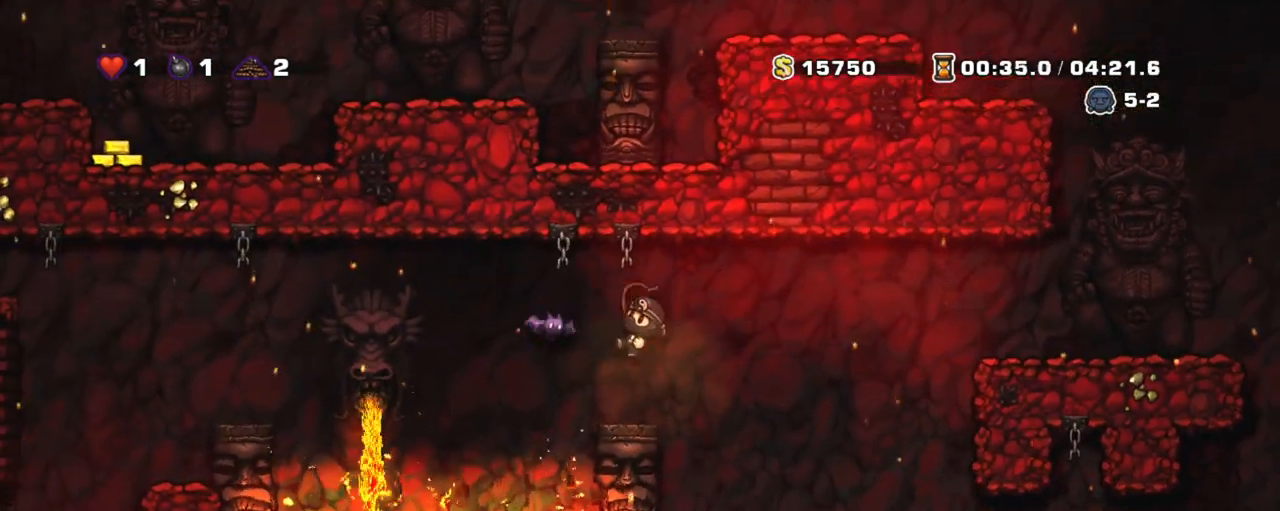
{"keys": ["left", "shift"], "events": [[467, "left", "down"]]}
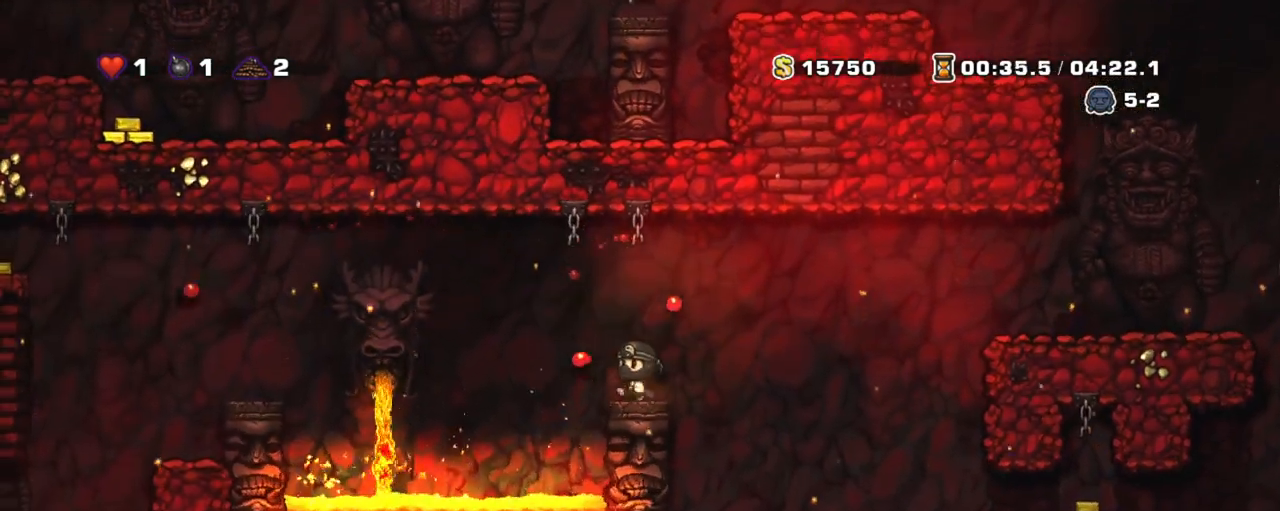
{"keys": ["left", "shift", "z"], "events": [[117, "z", "down"]]}
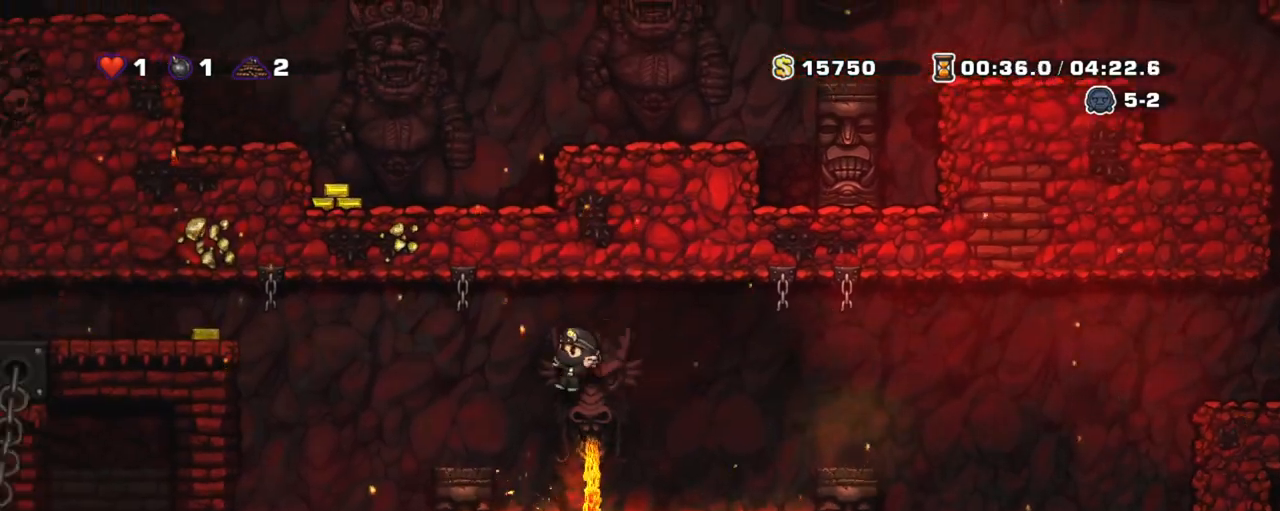
{"keys": ["shift"], "events": [[83, "left", "up"], [117, "z", "up"]]}